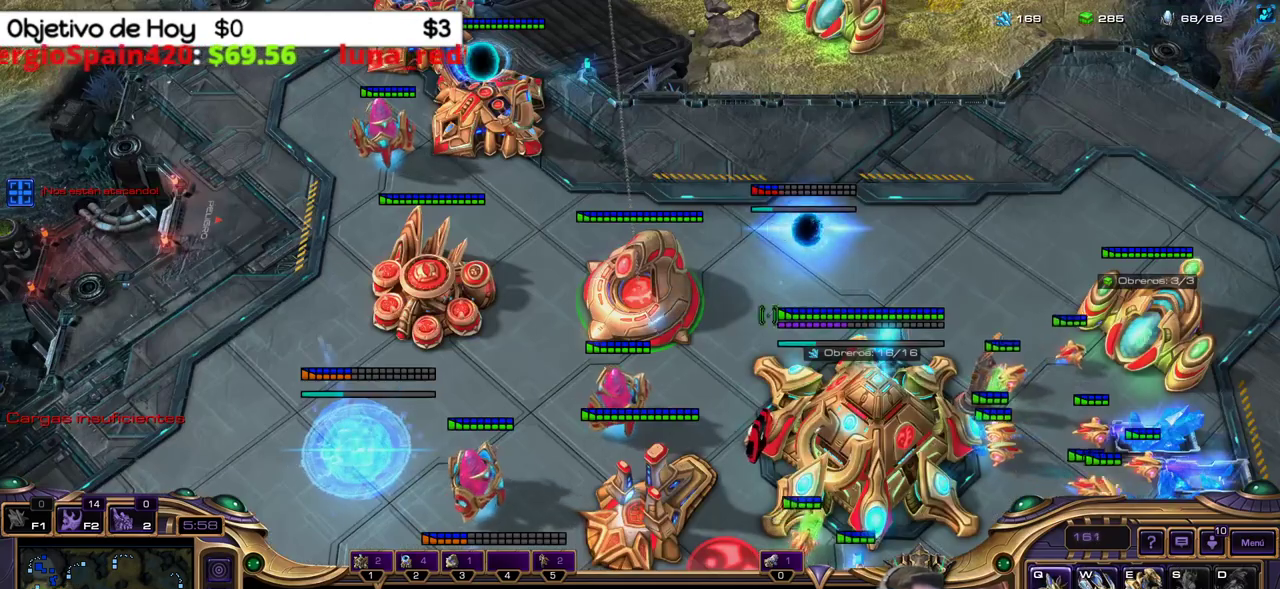
Gameplay with keyboard; each line is a JSON object with the keys held at the frame after it. "events" lists presses ("down") and releases ("up") of ".", "/", "0", "1", "2", "3", "4", "5", "6", "7", "8", "9", "a", "alt_l", "alt_r", "b", "backslash", "backspace", "c", "caps_lock", "comma", "ctrl_l", "ctrl_r", "d", "e", "equals", "f", "g", "h", "i", "j", "k", "l", "lbracket", "m", "minus", "n", "o", "p", "q", "quote", "r", "rbracket", "return", "s", "semicolon", "shift_l", "shift_r", "space", "super_l", "super_r", "t", "tab", "tilde", "u", "v", "w", "x", "y" and "z" between this image and that frame as [ms after this image, input, new state], when the widget could be followed in between. No other keys are recorded. Mouse input is not recorded.
{"keys": [], "events": [[83, "q", "up"]]}
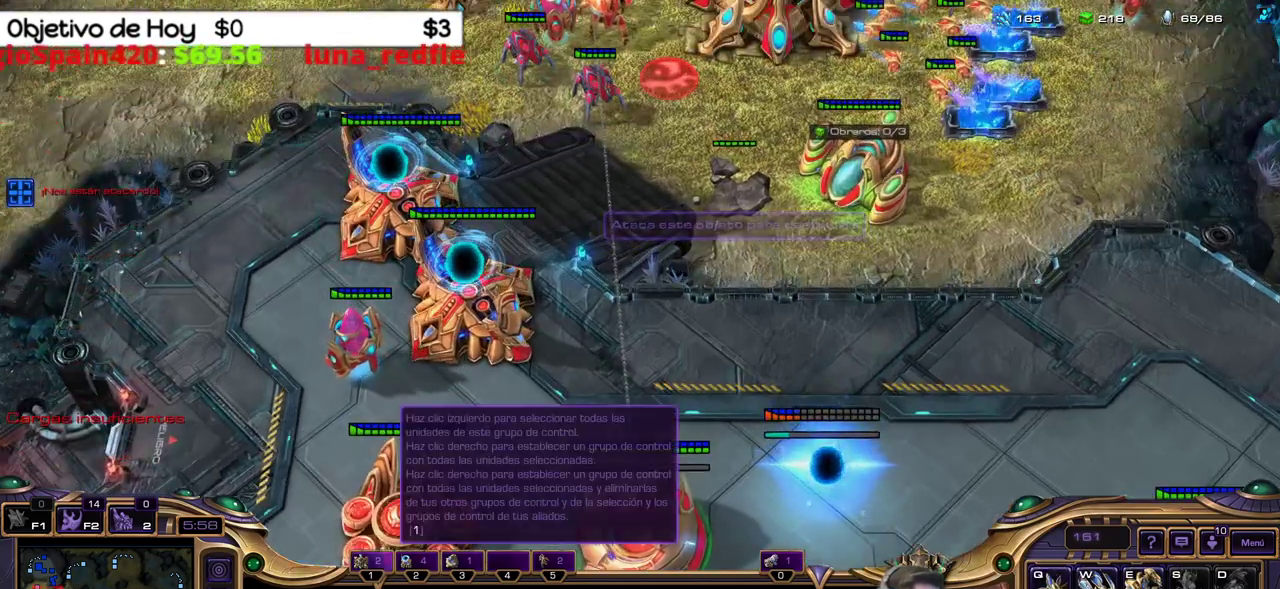
{"keys": [], "events": []}
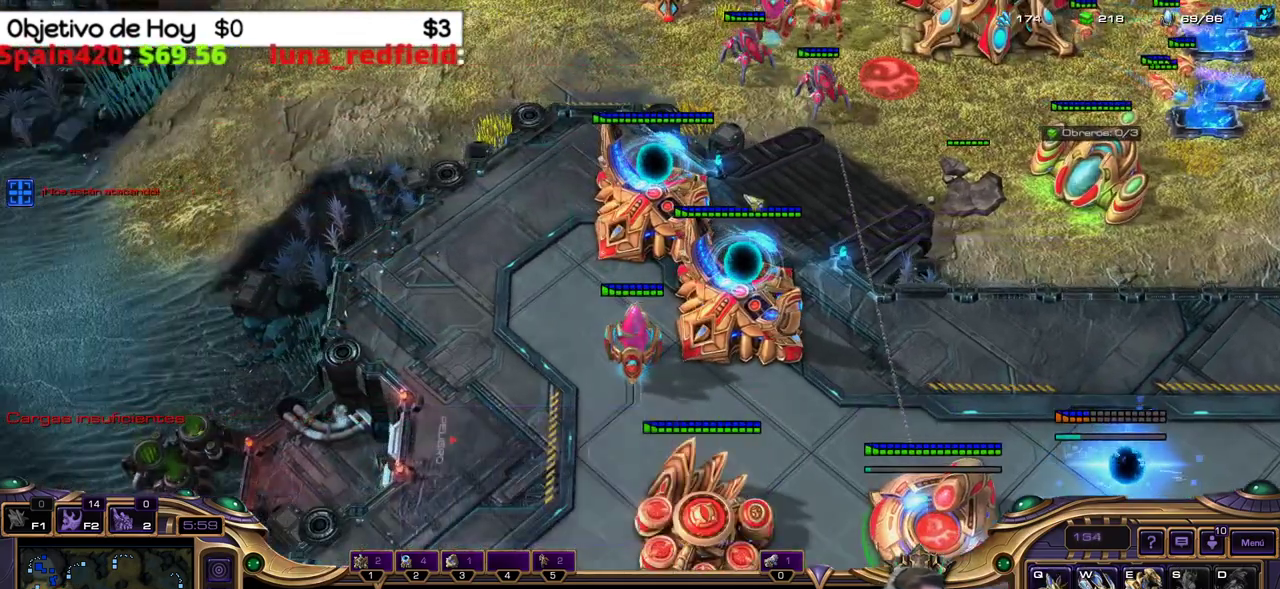
{"keys": [], "events": []}
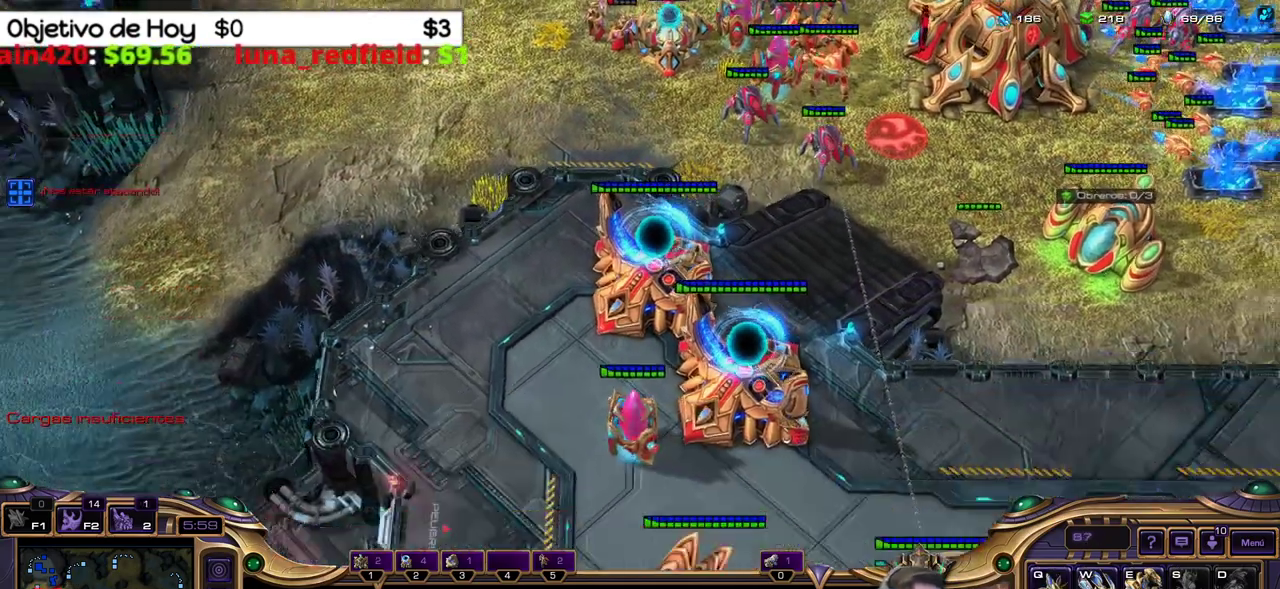
{"keys": ["q"], "events": [[467, "q", "down"]]}
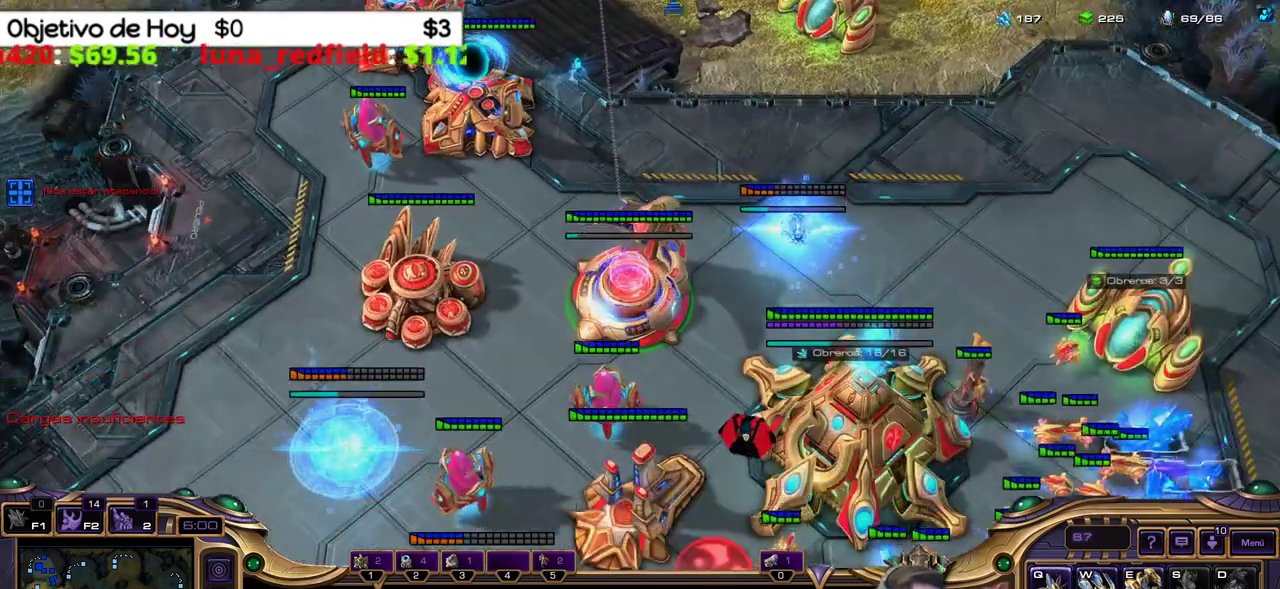
{"keys": ["c"], "events": [[100, "q", "up"], [200, "1", "down"], [300, "1", "up"], [383, "c", "down"]]}
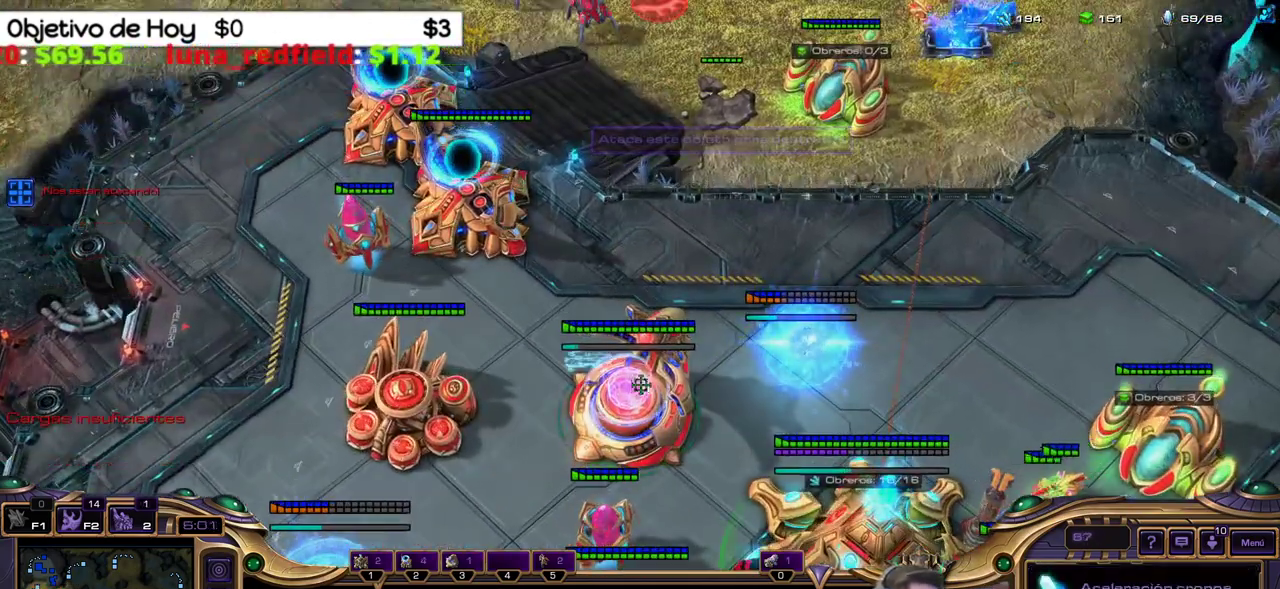
{"keys": [], "events": [[67, "c", "up"], [217, "2", "down"], [350, "3", "down"], [450, "2", "up"], [483, "3", "up"]]}
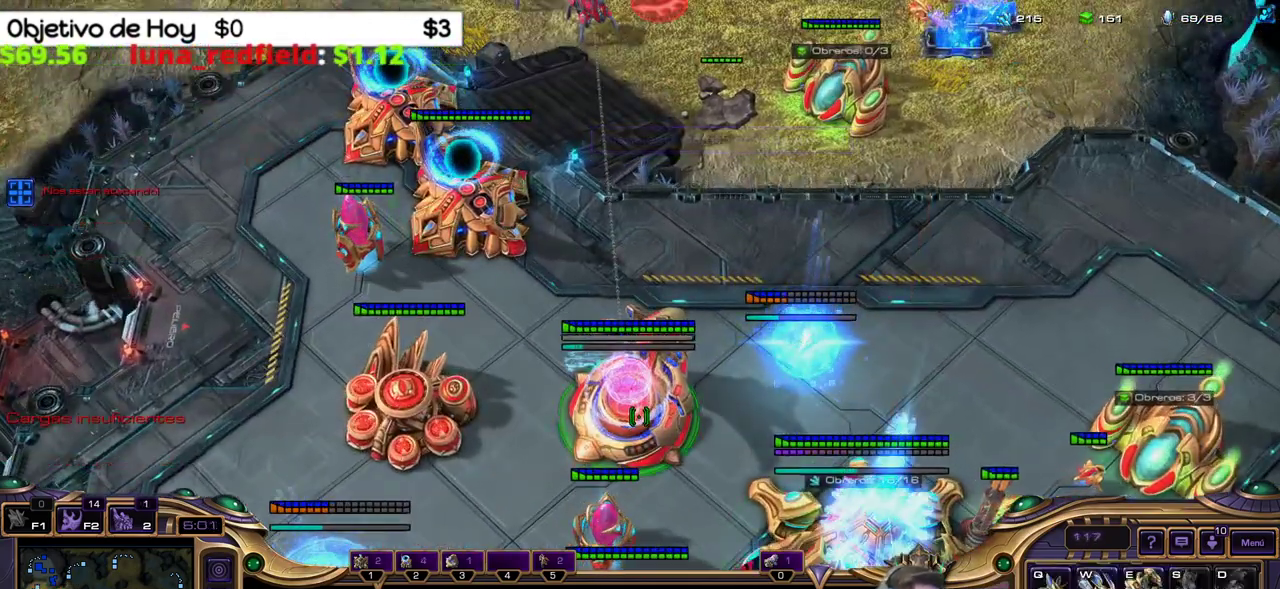
{"keys": [], "events": []}
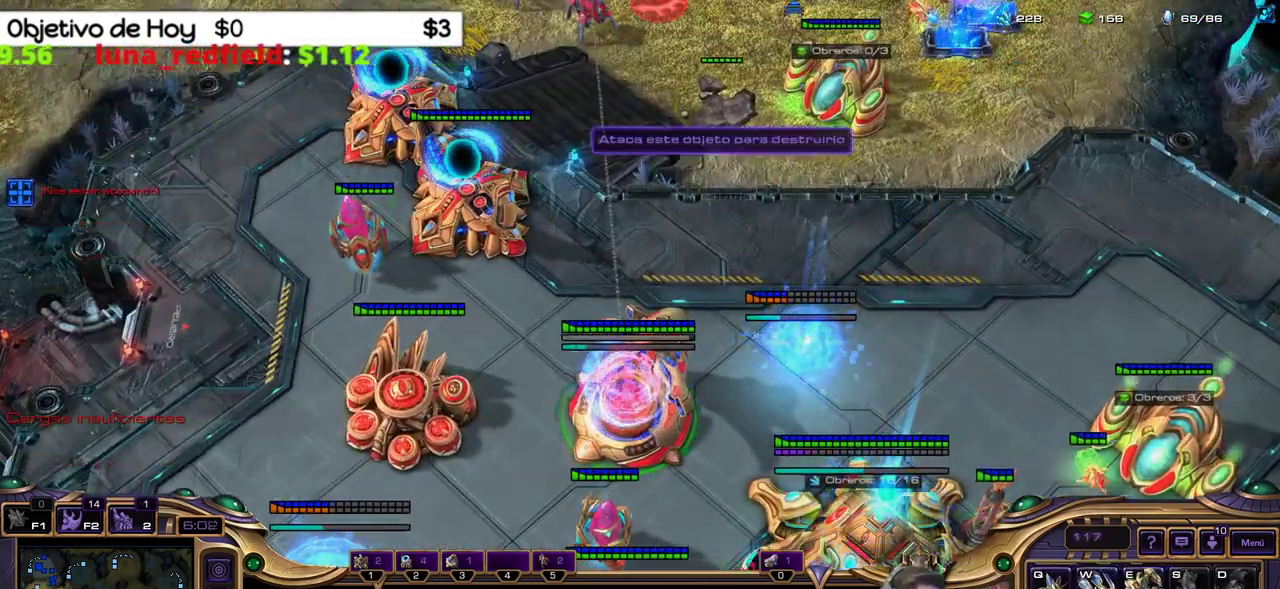
{"keys": [], "events": [[100, "2", "down"], [233, "2", "up"], [283, "2", "down"], [433, "2", "up"]]}
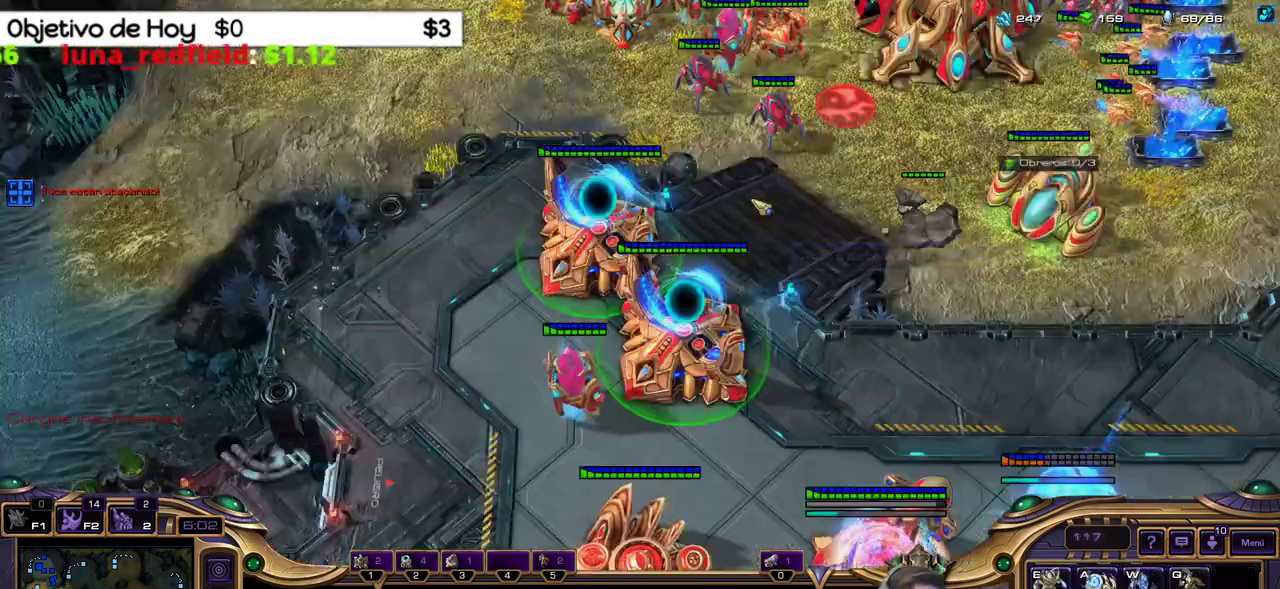
{"keys": ["shift_l"], "events": [[167, "shift_l", "down"], [300, "w", "down"], [500, "w", "up"]]}
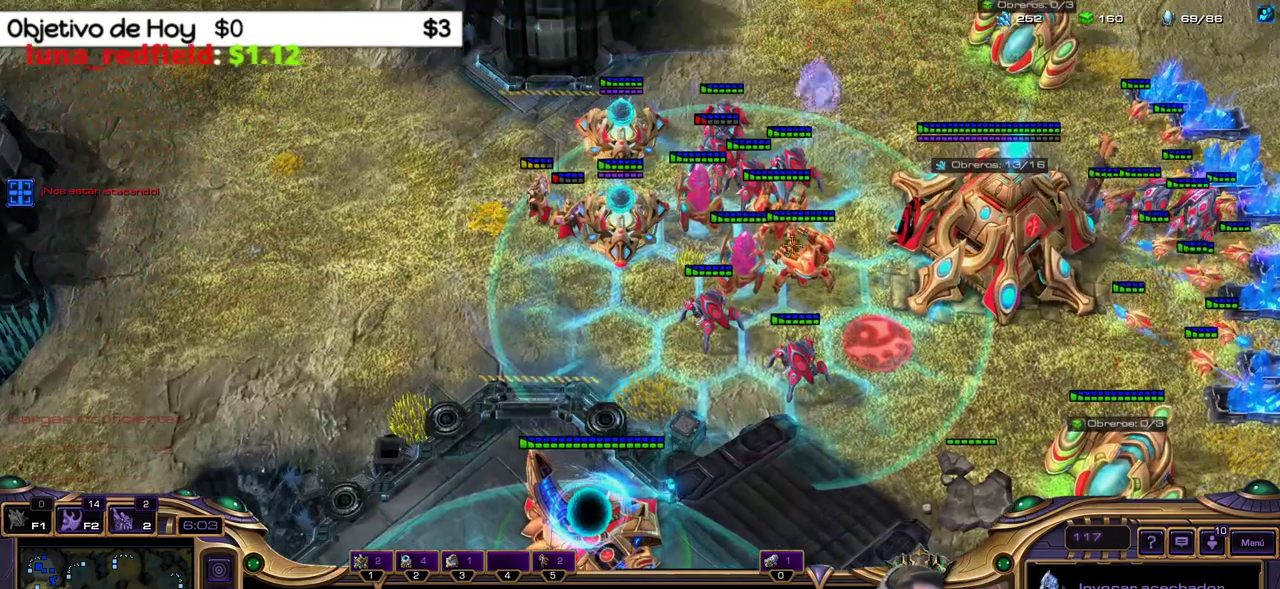
{"keys": ["shift_l"], "events": []}
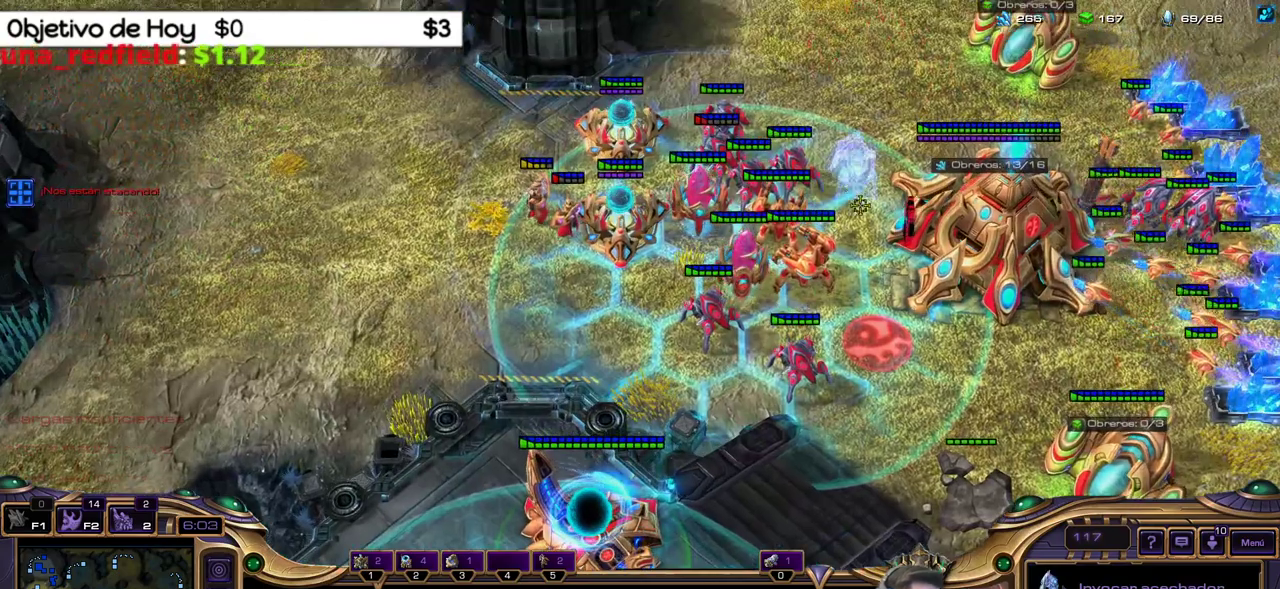
{"keys": ["shift_l"], "events": []}
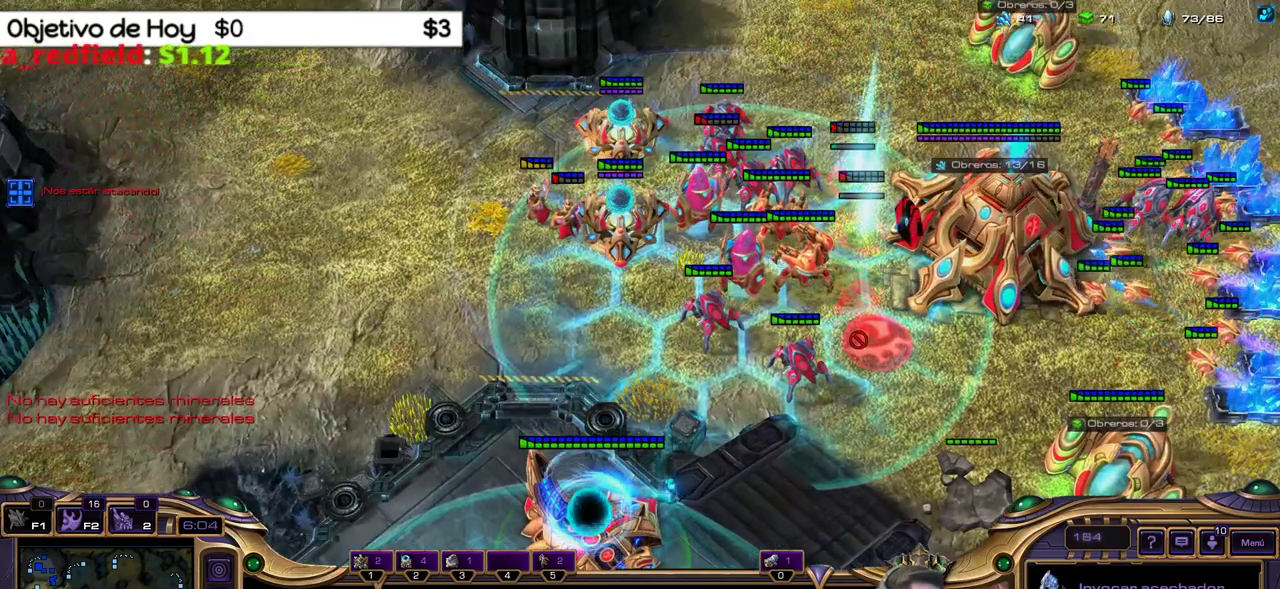
{"keys": ["1"], "events": [[217, "shift_l", "up"], [300, "2", "down"], [400, "1", "down"], [450, "2", "up"]]}
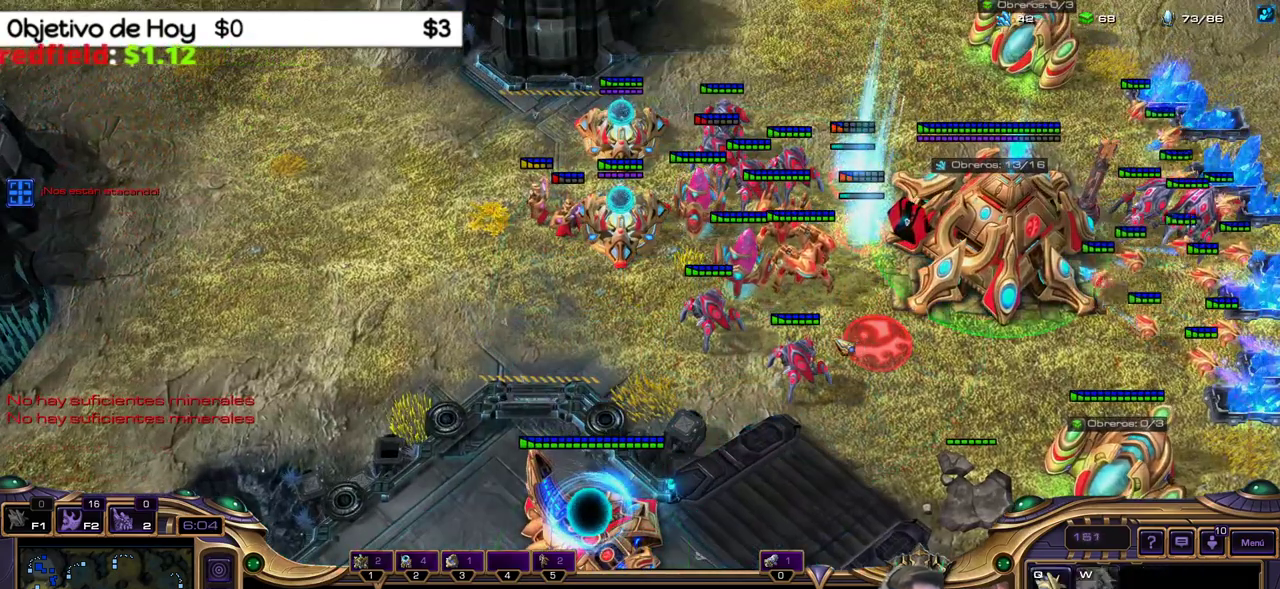
{"keys": [], "events": [[33, "1", "up"], [133, "2", "down"], [267, "2", "up"]]}
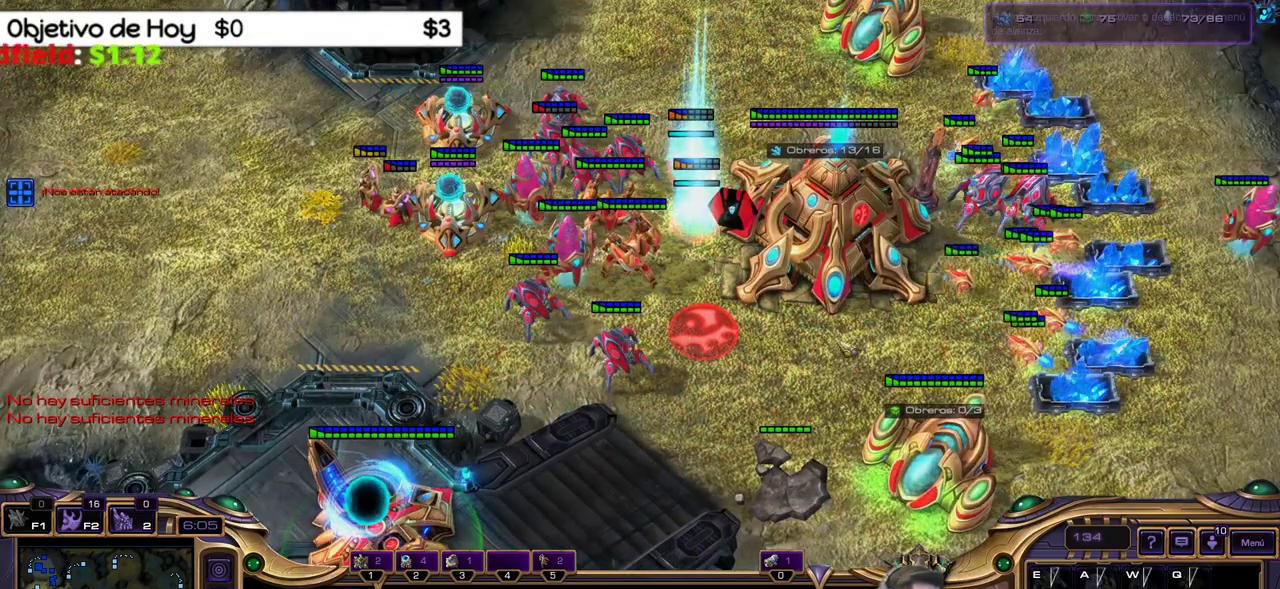
{"keys": [], "events": [[200, "1", "down"], [200, "2", "down"], [283, "2", "up"], [383, "1", "up"]]}
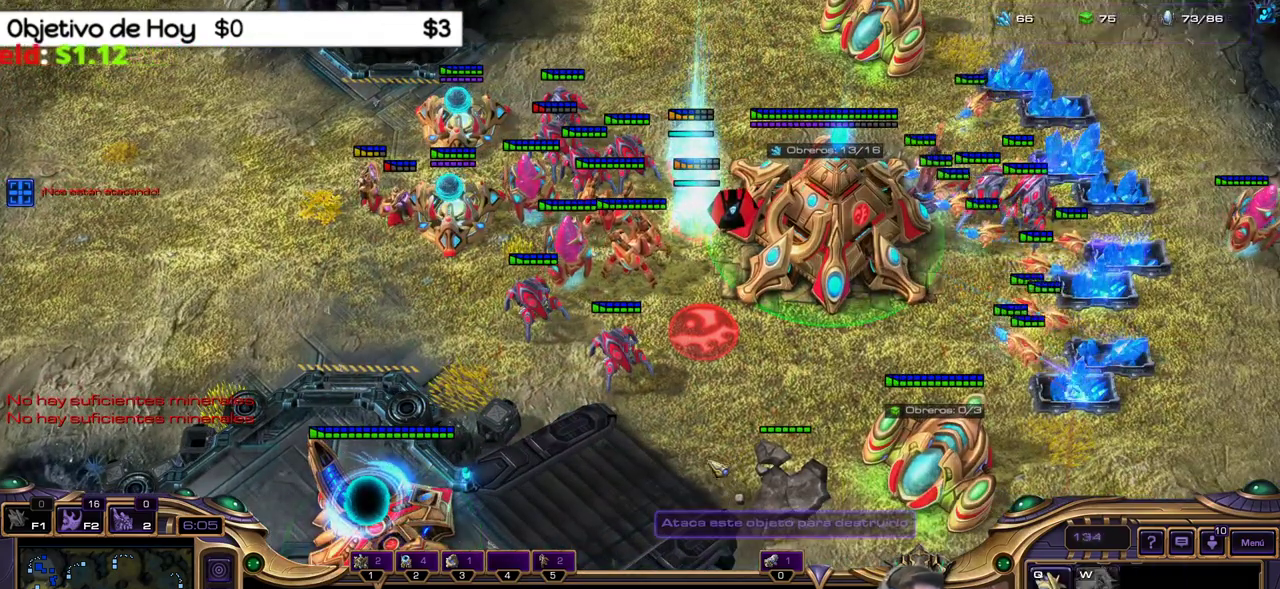
{"keys": ["shift_l"], "events": [[217, "2", "down"], [350, "2", "up"], [450, "shift_l", "down"]]}
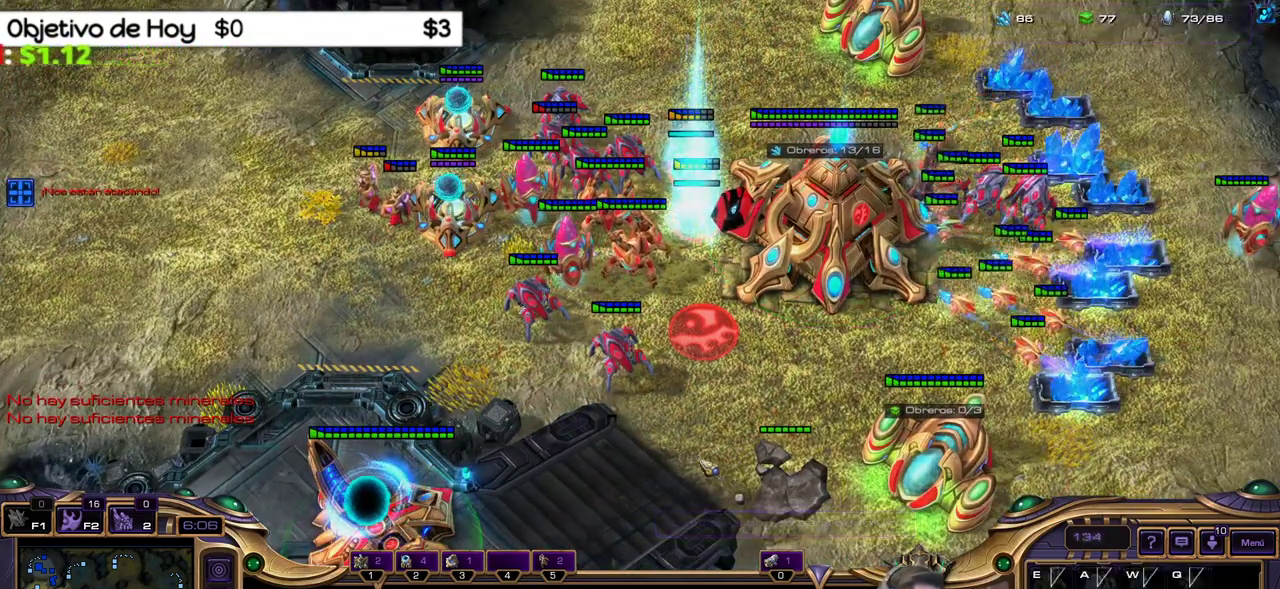
{"keys": ["q"], "events": [[83, "shift_l", "up"], [233, "1", "down"], [317, "1", "up"], [500, "q", "down"]]}
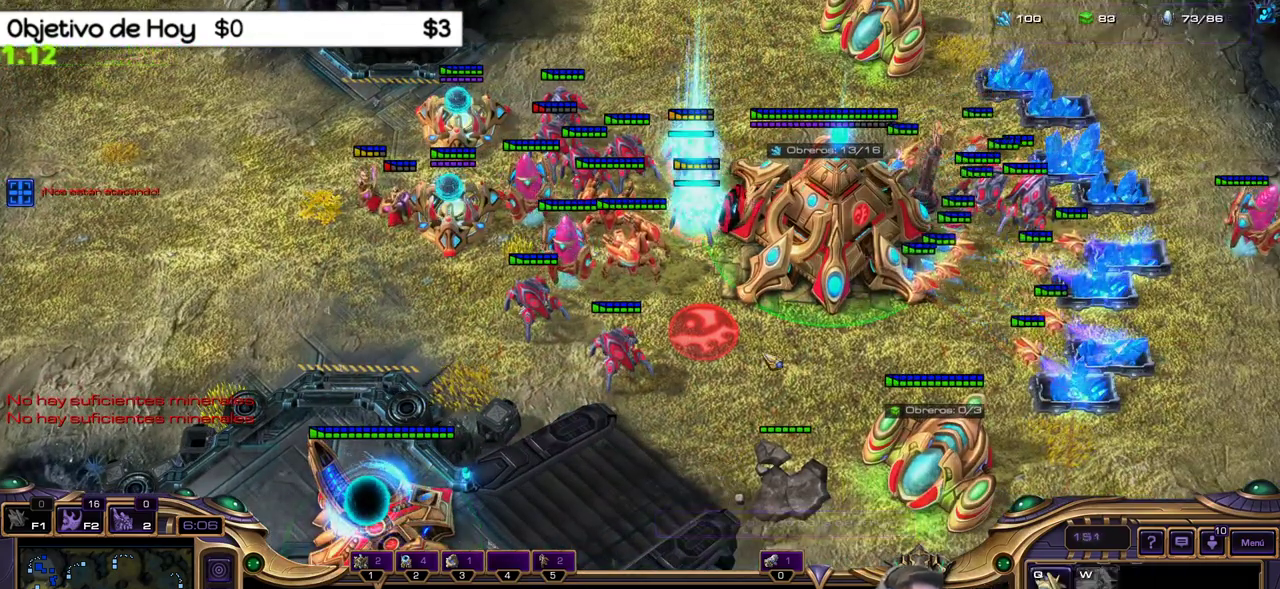
{"keys": ["1", "2"], "events": [[100, "q", "up"], [150, "q", "down"], [283, "q", "up"], [333, "2", "down"], [433, "1", "down"]]}
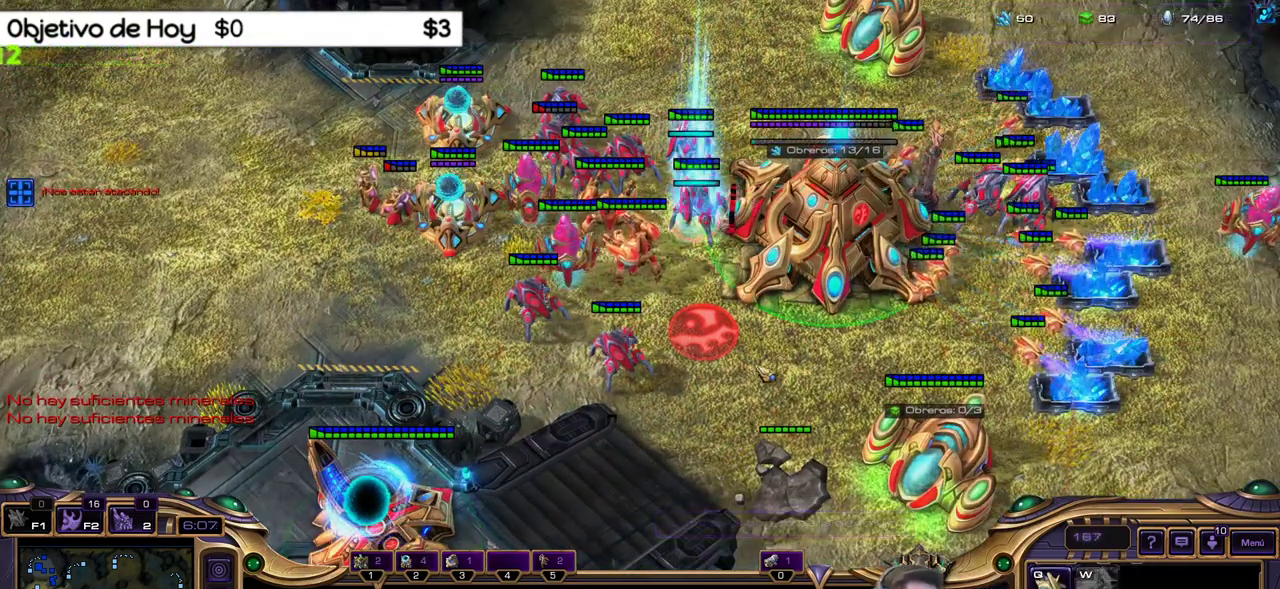
{"keys": [], "events": [[17, "2", "up"], [117, "1", "up"], [350, "1", "down"], [483, "1", "up"]]}
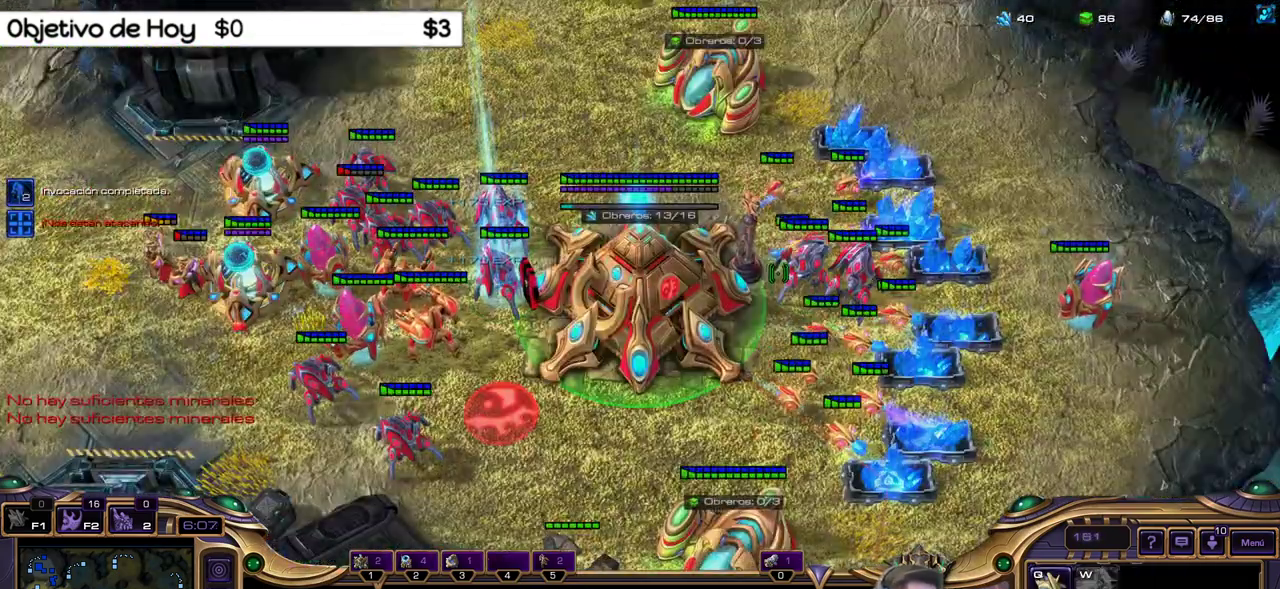
{"keys": ["1", "2"], "events": [[217, "q", "down"], [317, "2", "down"], [367, "q", "up"], [500, "1", "down"]]}
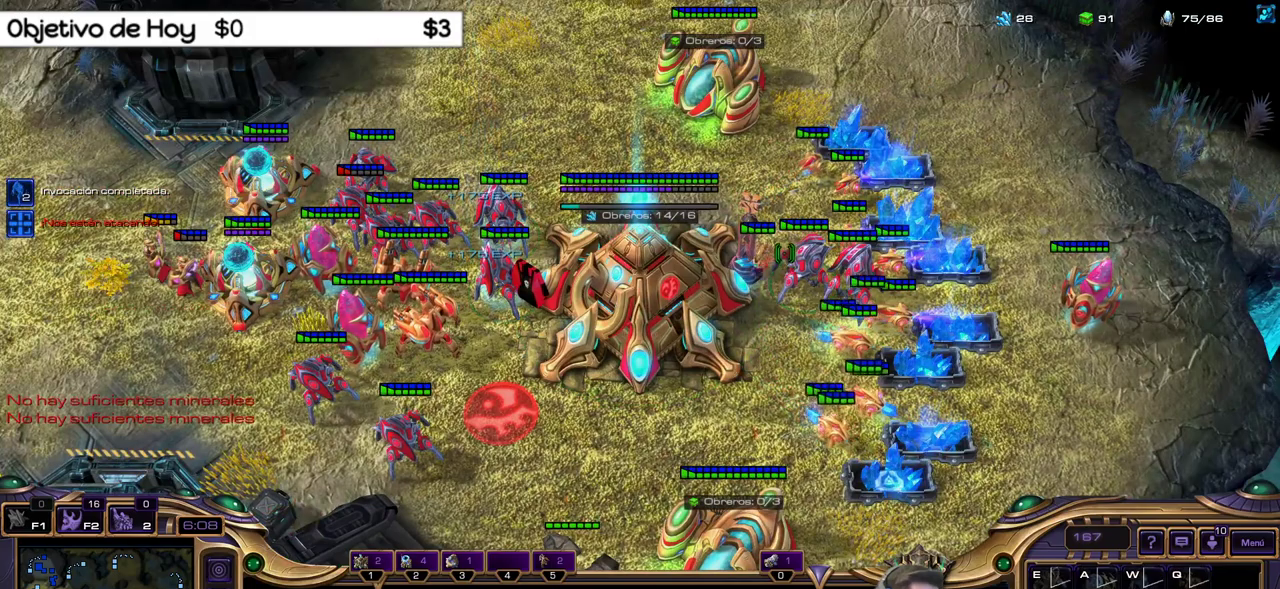
{"keys": ["2"], "events": [[50, "2", "up"], [150, "1", "up"], [433, "2", "down"]]}
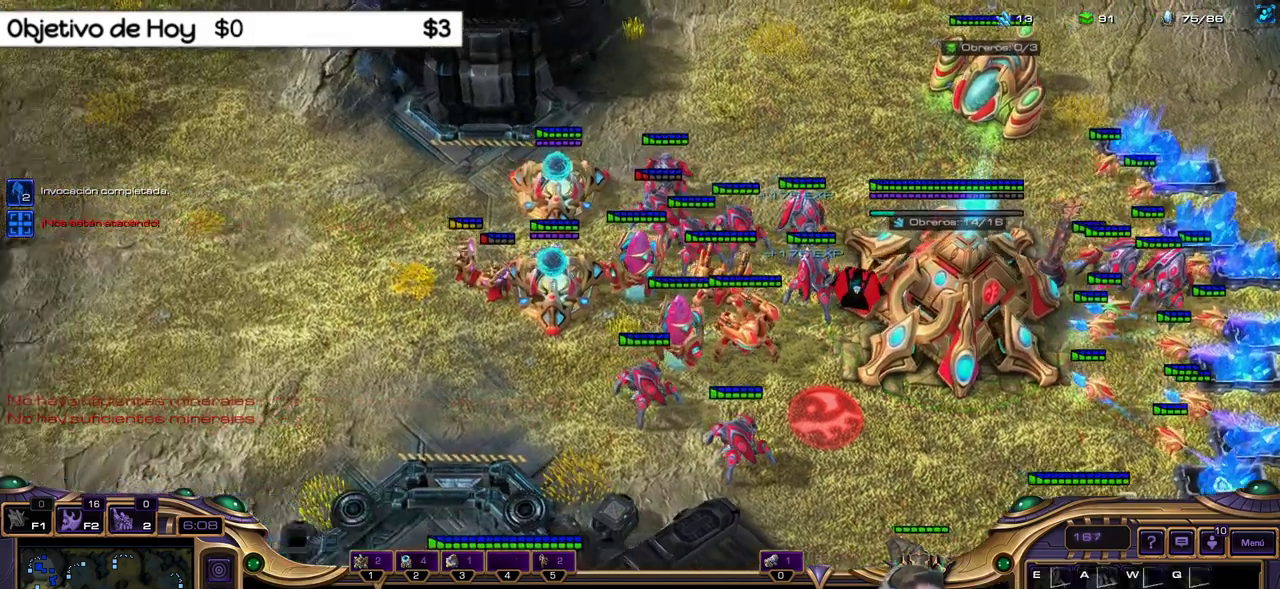
{"keys": [], "events": [[17, "1", "down"], [67, "2", "up"], [200, "2", "down"], [250, "1", "up"], [350, "2", "up"]]}
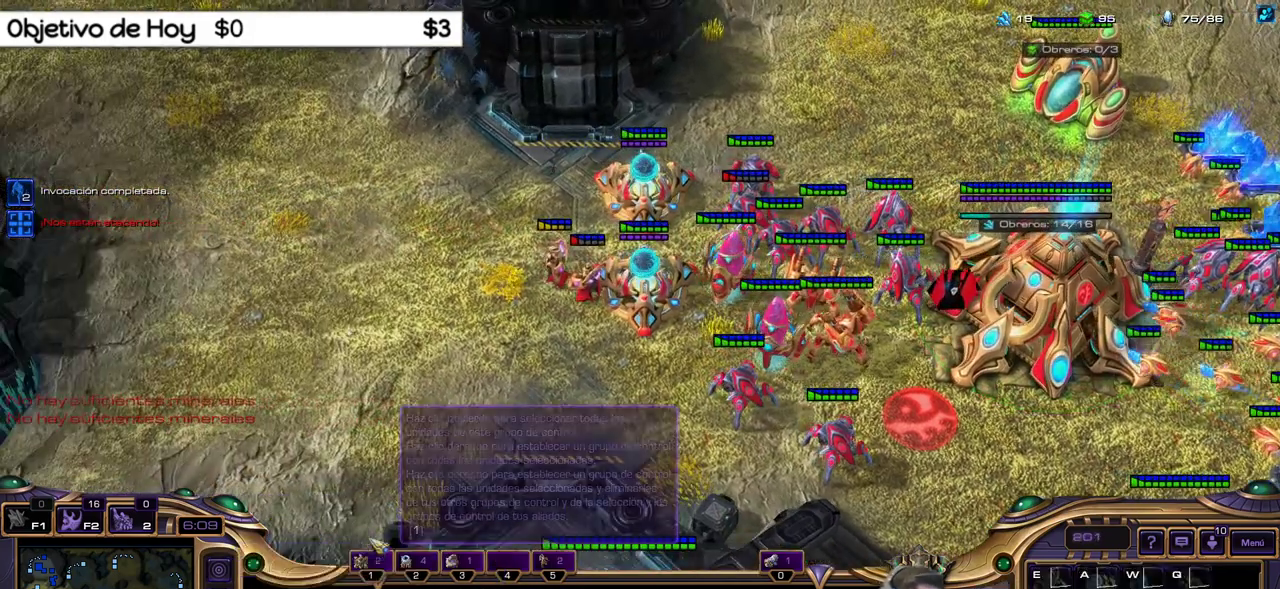
{"keys": [], "events": []}
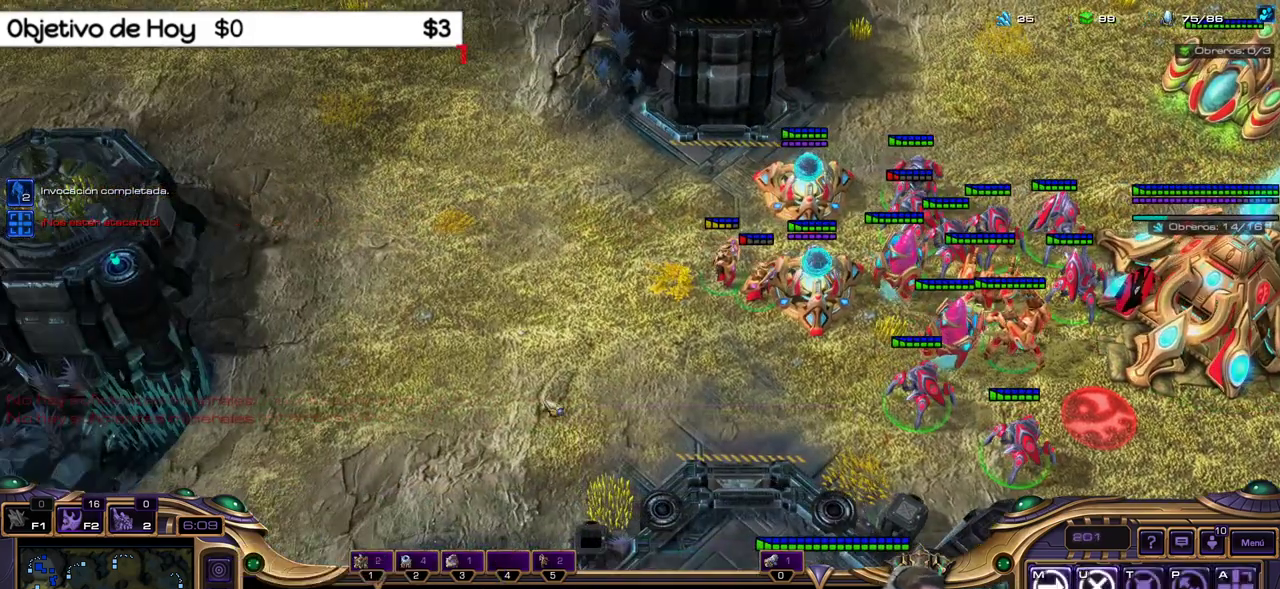
{"keys": [], "events": []}
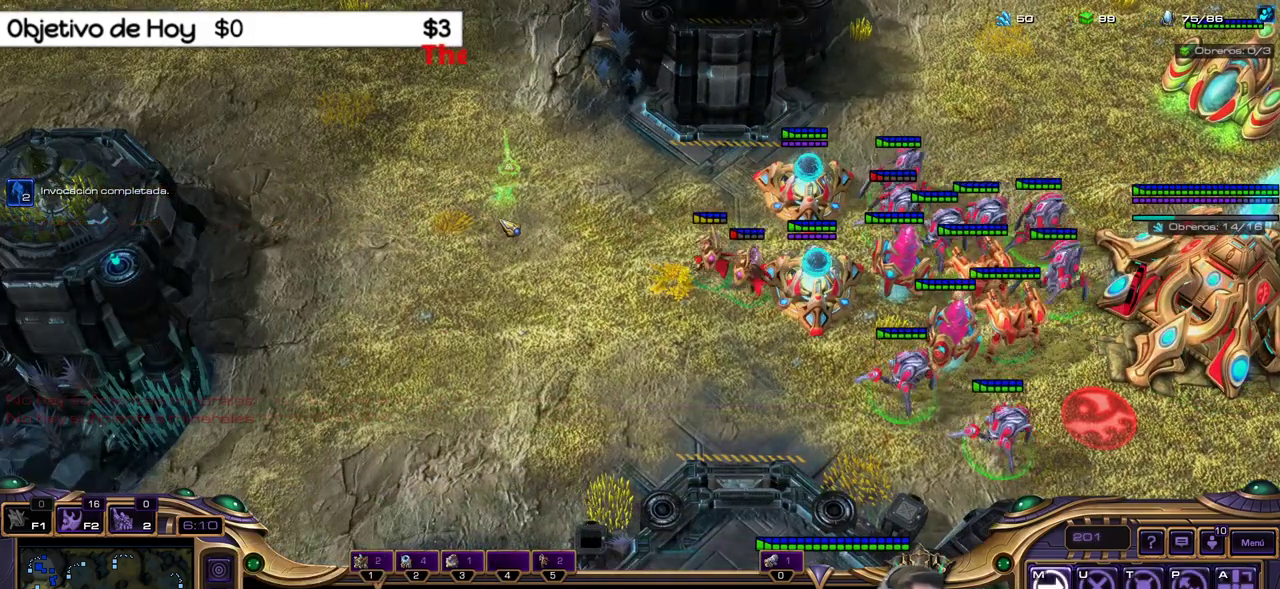
{"keys": [], "events": []}
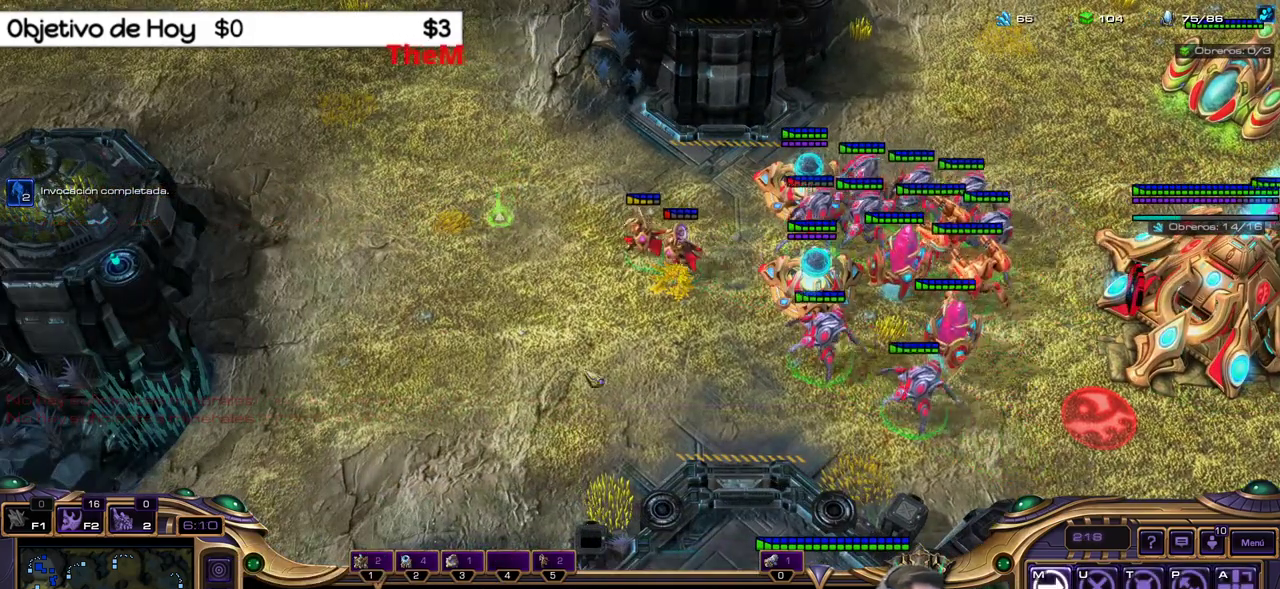
{"keys": [], "events": []}
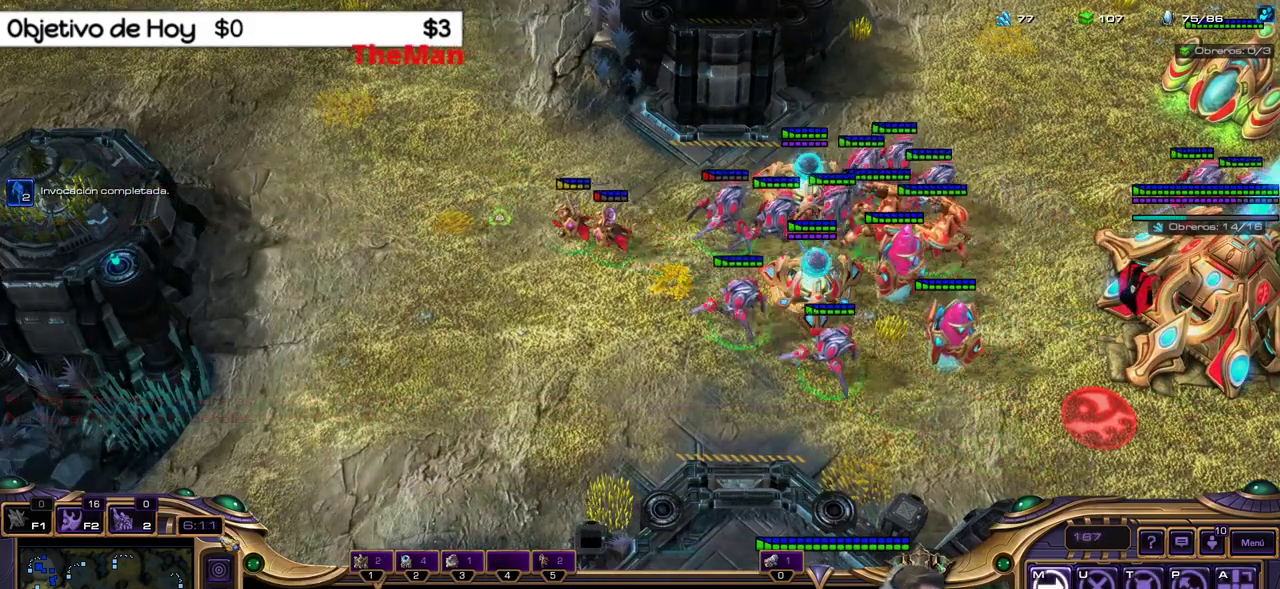
{"keys": ["a"], "events": [[383, "a", "down"]]}
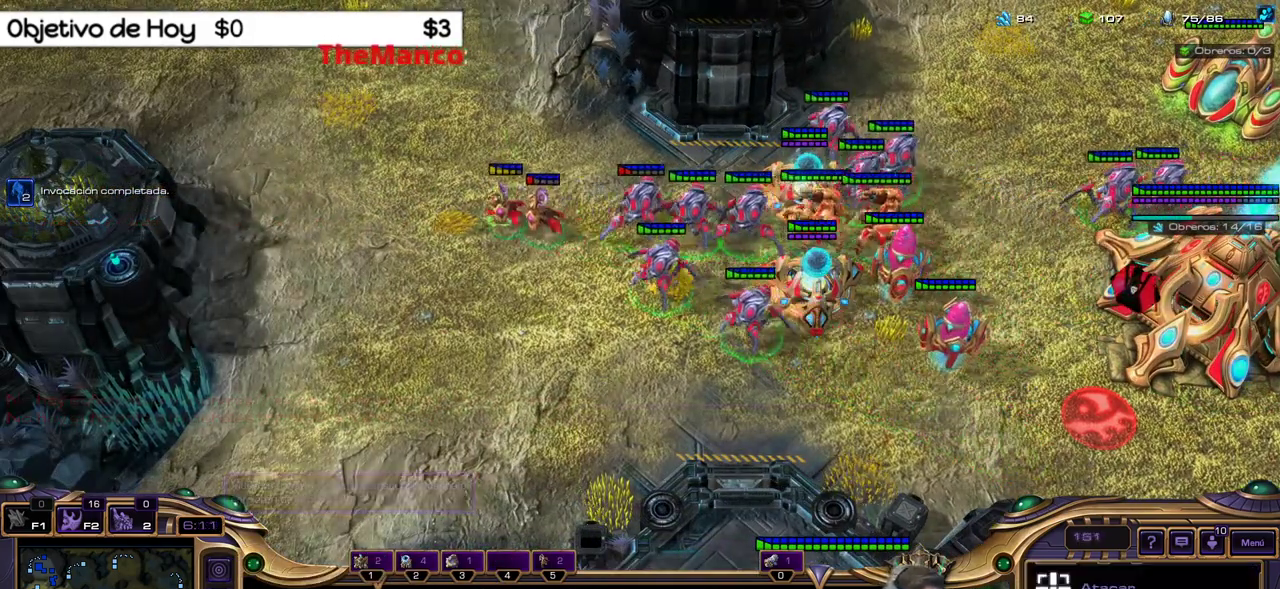
{"keys": [], "events": [[67, "a", "up"], [167, "2", "down"], [300, "3", "down"], [450, "2", "up"], [450, "3", "up"]]}
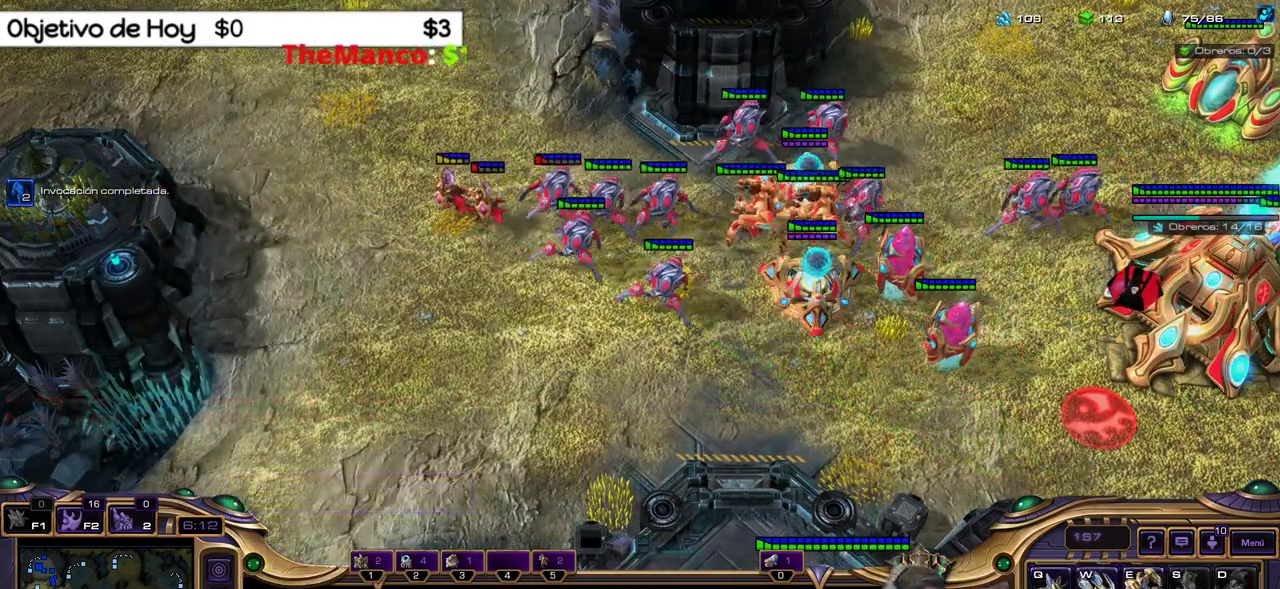
{"keys": ["1", "2"], "events": [[33, "2", "down"], [133, "2", "up"], [217, "2", "down"], [367, "2", "up"], [417, "2", "down"], [467, "1", "down"]]}
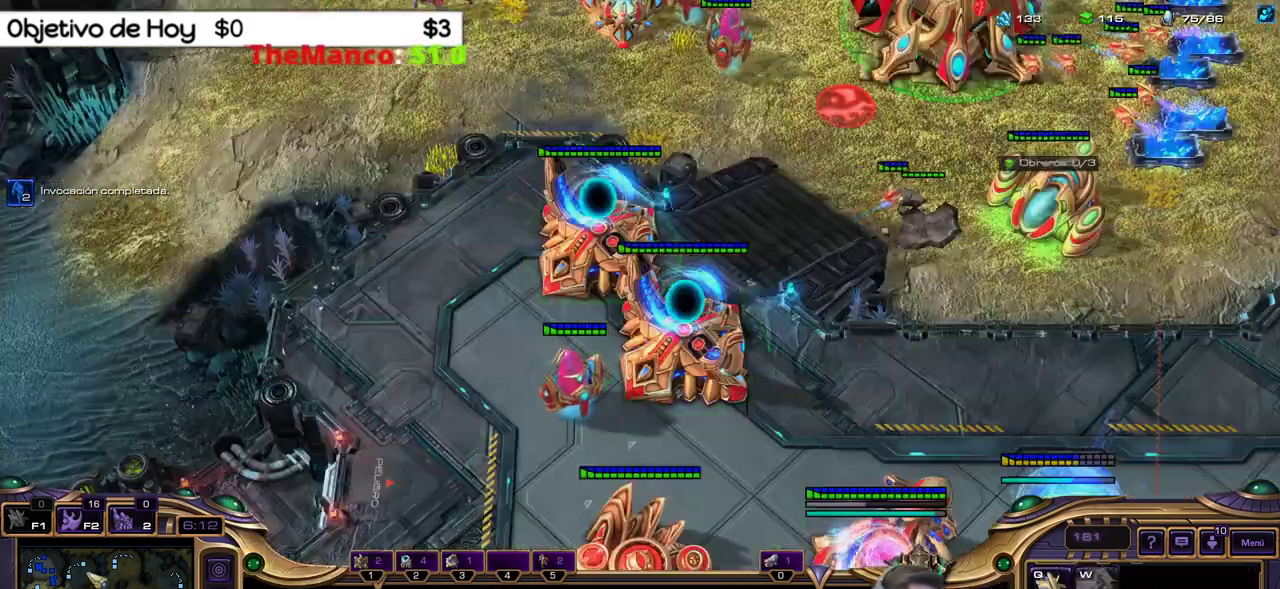
{"keys": ["3"], "events": [[50, "2", "up"], [200, "2", "down"], [283, "1", "up"], [333, "3", "down"], [383, "2", "up"]]}
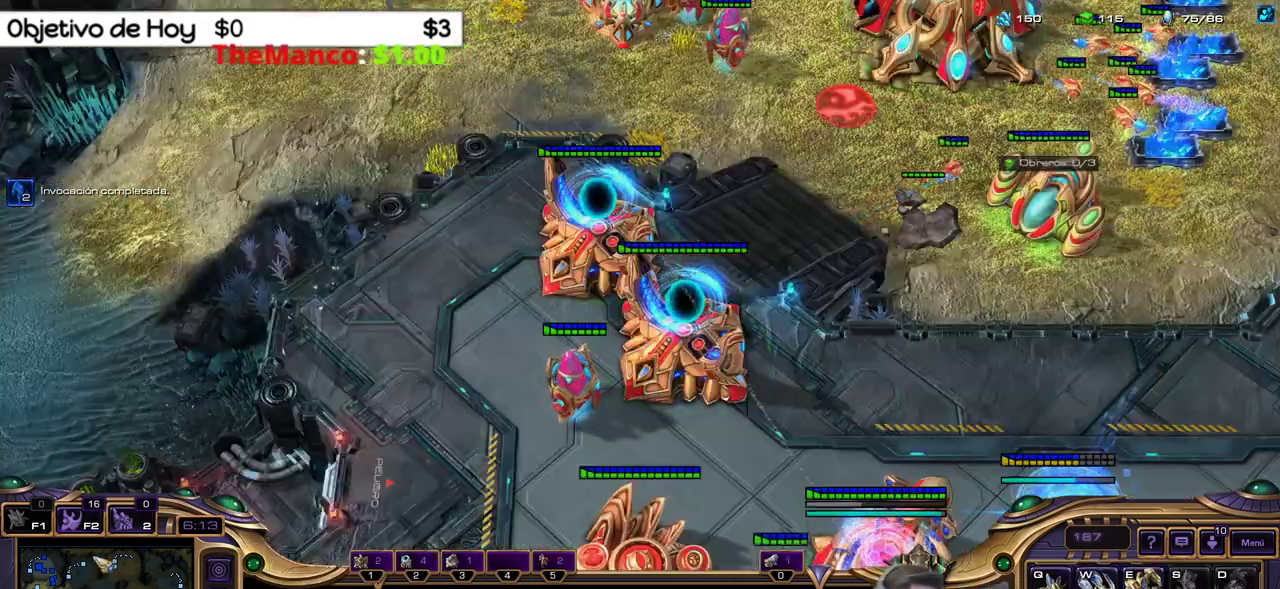
{"keys": [], "events": [[17, "3", "up"], [117, "3", "down"], [250, "3", "up"]]}